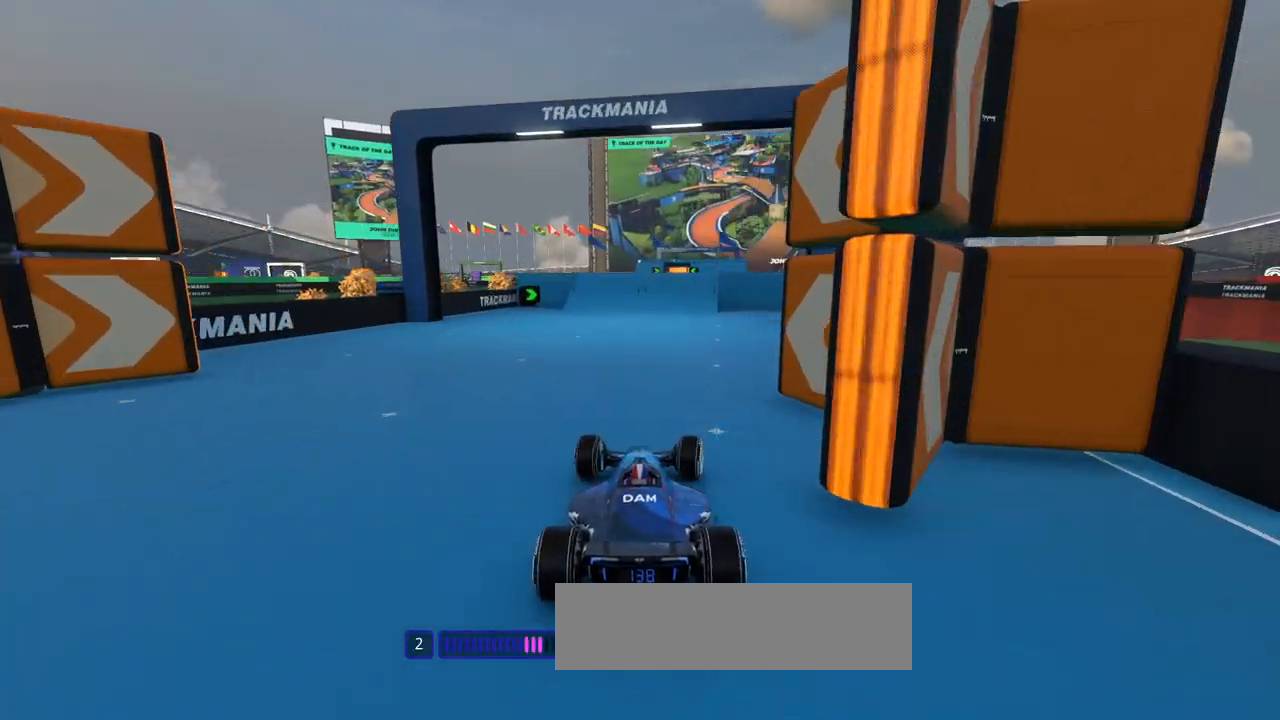
Gameplay with keyboard; each line is a JSON object with the keys held at the frame after it. "events" lists presses ("down") and releases ("up") of "down", "left", "right" and "up" between this image and that frame as [ms after this image, input, new state], when the widget could be followed in between. No other keys are recorded. Mouse input is not recorded.
{"keys": ["up"], "events": [[33, "right", "up"], [267, "right", "down"], [300, "right", "up"]]}
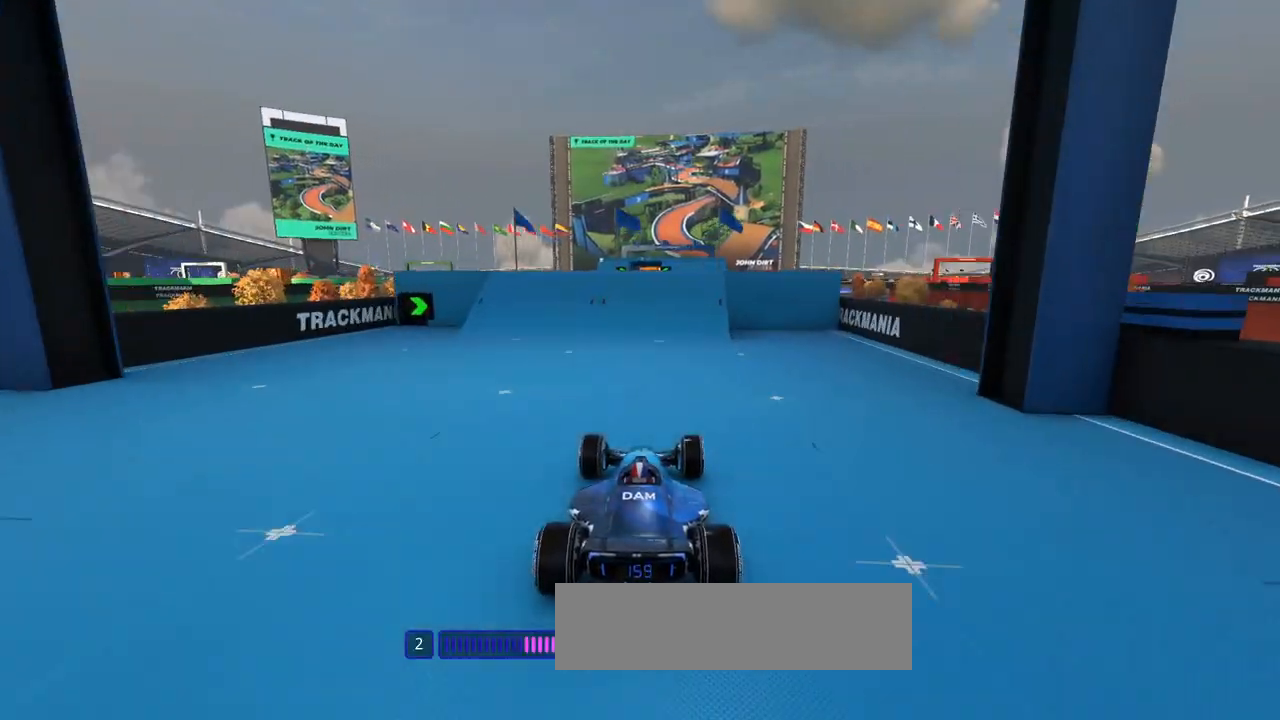
{"keys": ["up"], "events": []}
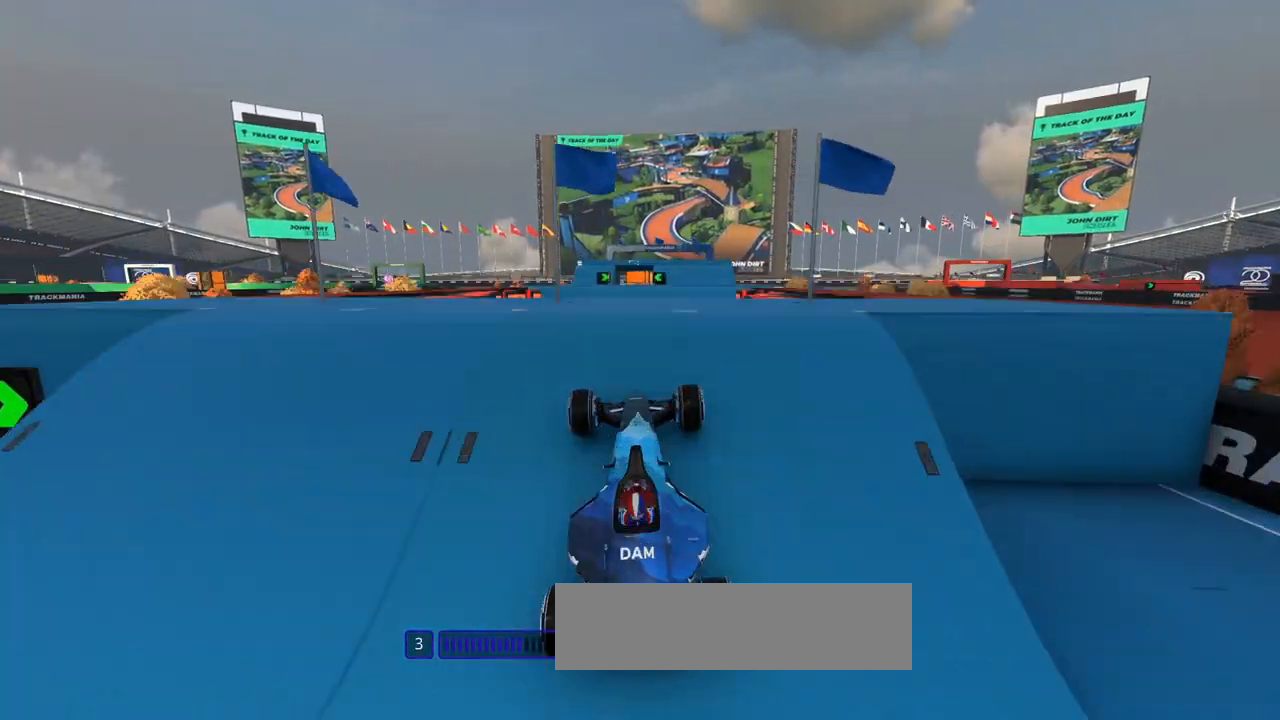
{"keys": ["right", "up"], "events": [[233, "right", "down"]]}
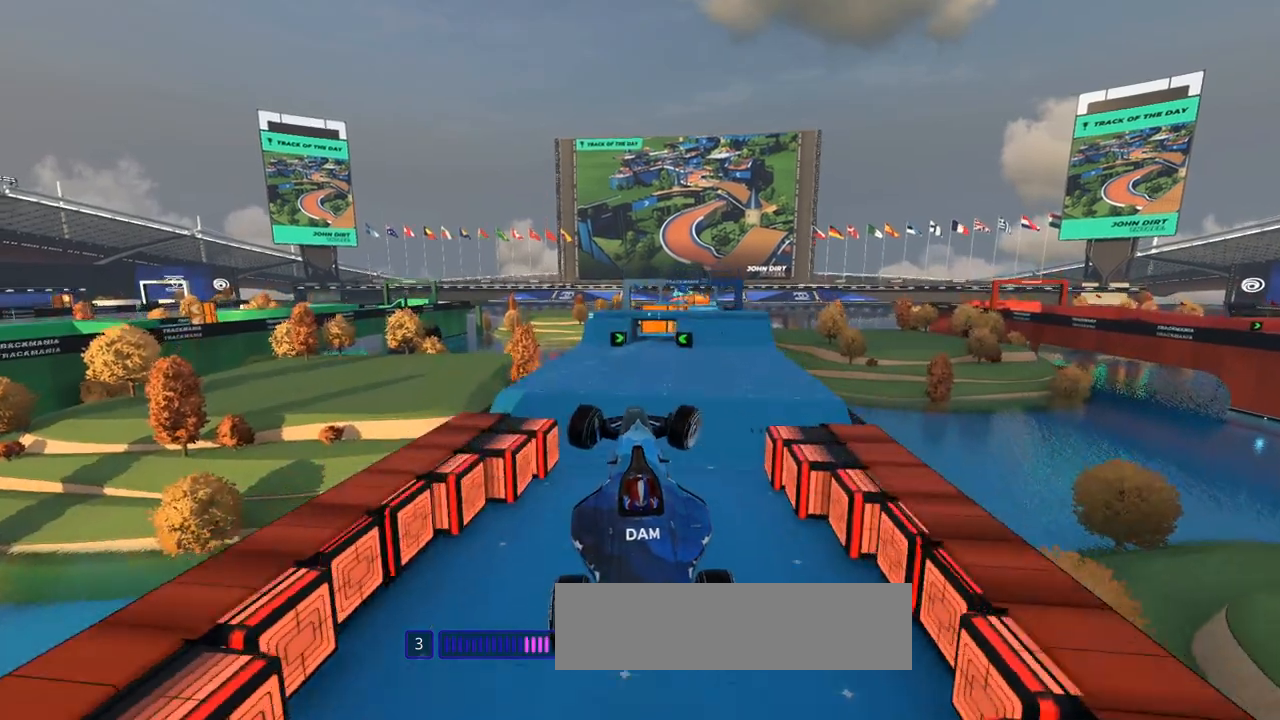
{"keys": ["right", "up"], "events": []}
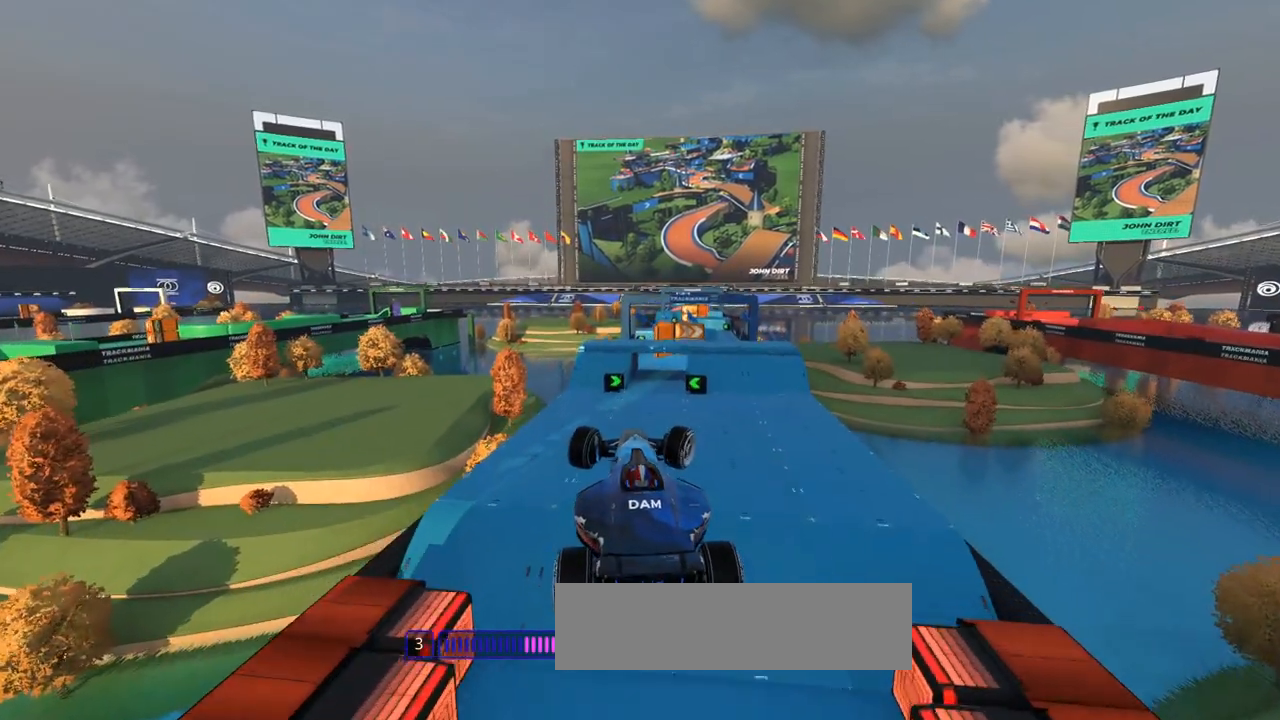
{"keys": ["right", "up"], "events": []}
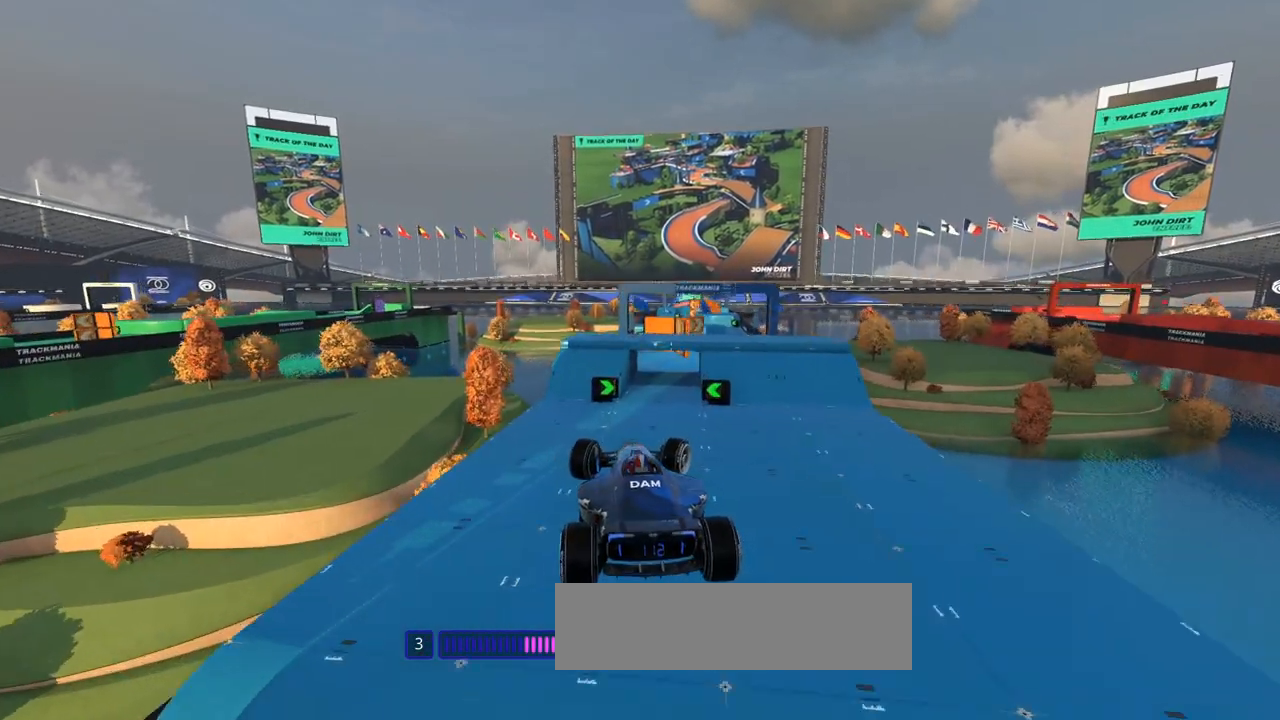
{"keys": ["right", "up"], "events": [[133, "right", "up"], [367, "right", "down"]]}
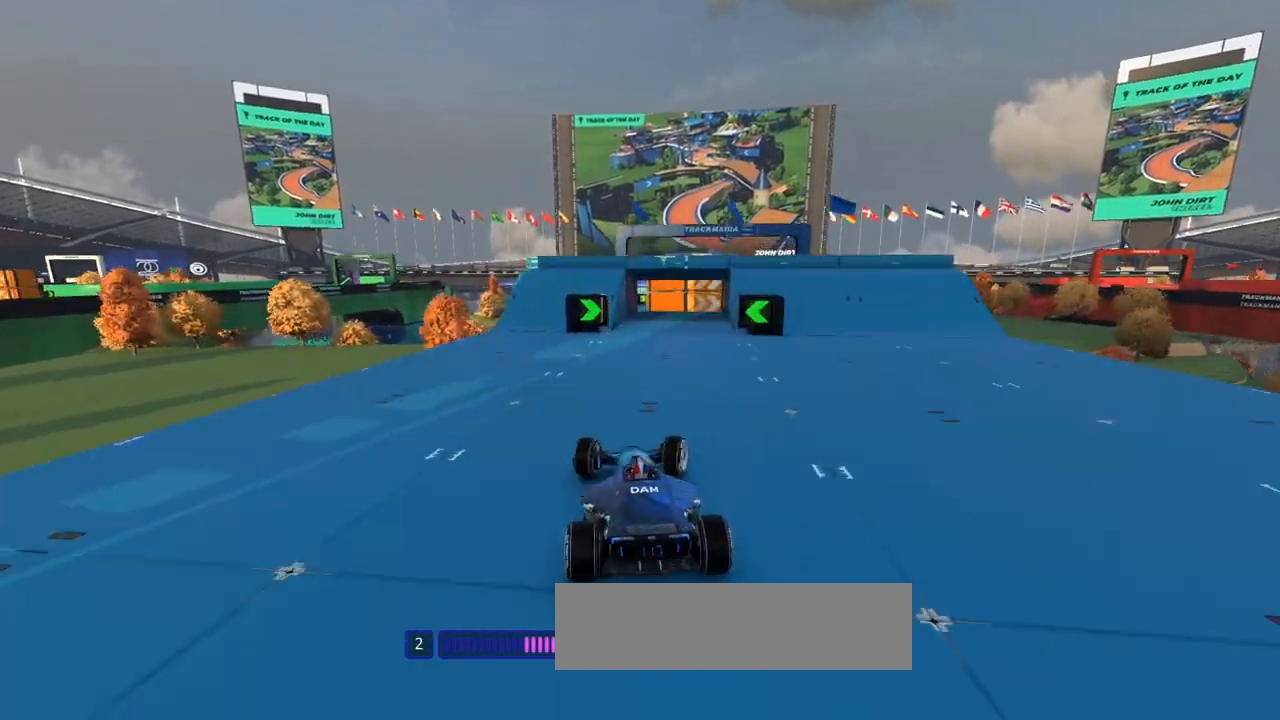
{"keys": ["right", "up"], "events": [[100, "right", "up"], [233, "right", "down"], [333, "right", "up"], [500, "right", "down"]]}
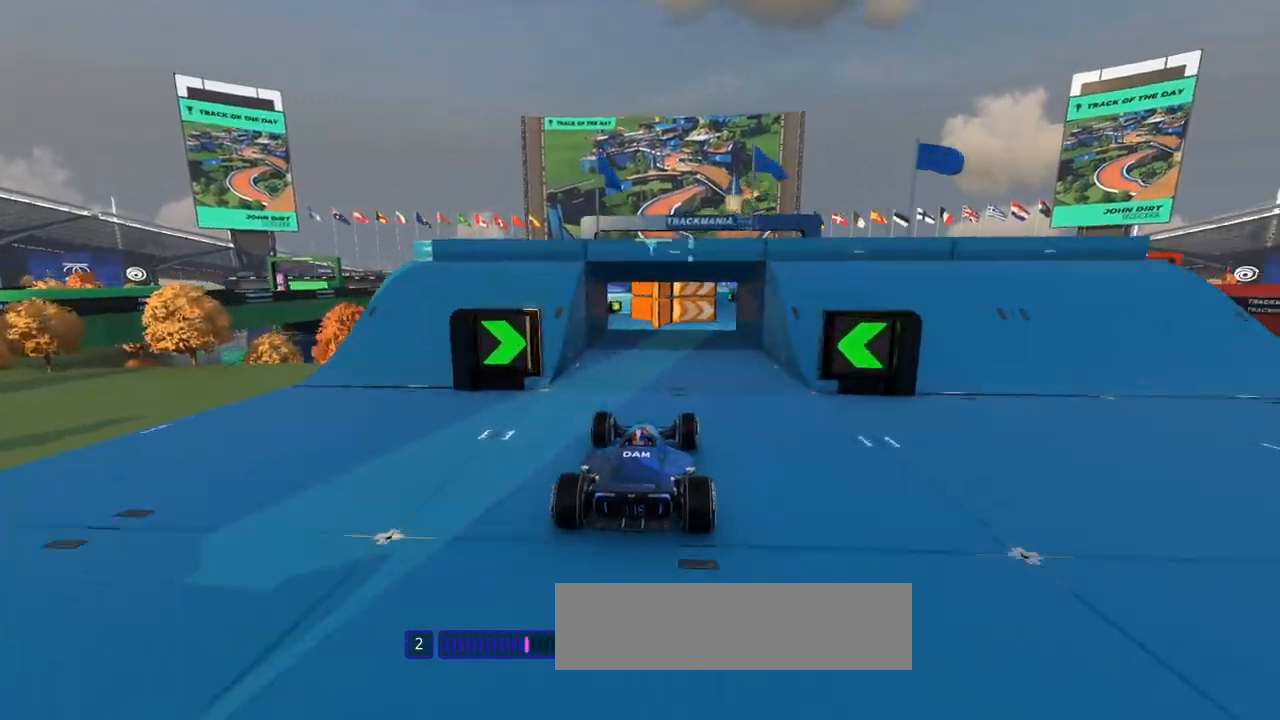
{"keys": ["up"], "events": [[233, "right", "up"]]}
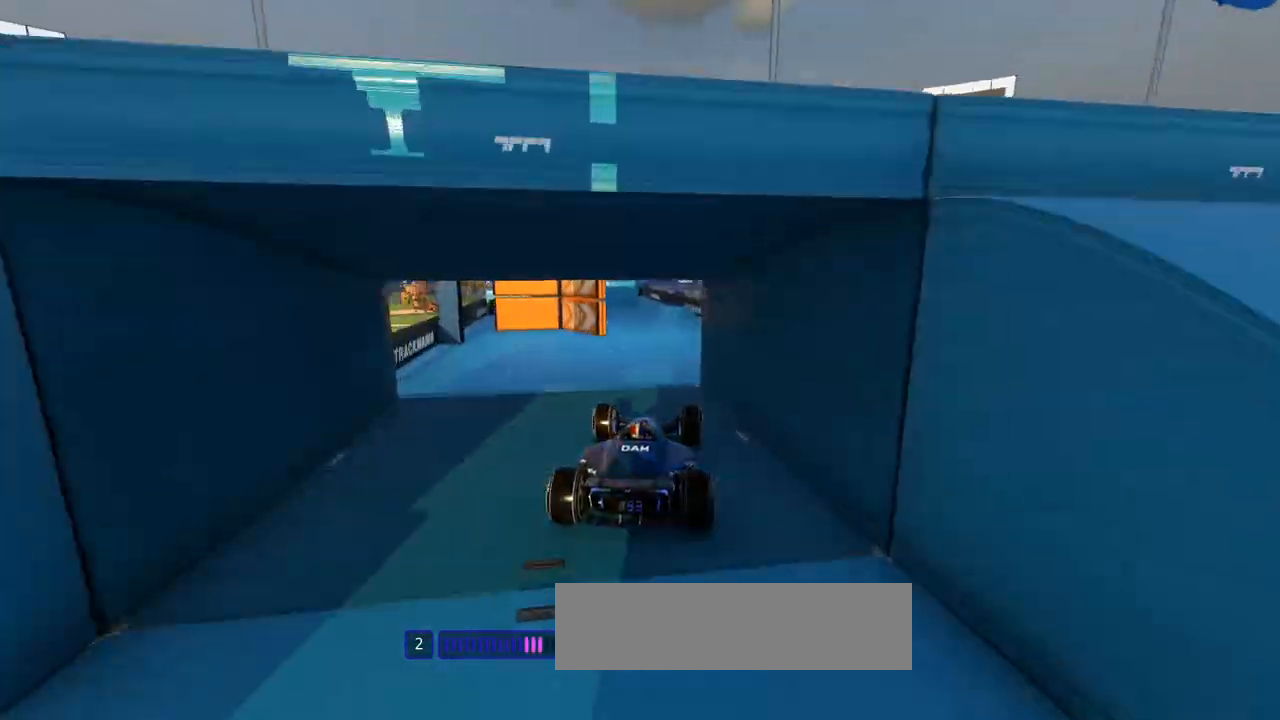
{"keys": ["up"], "events": []}
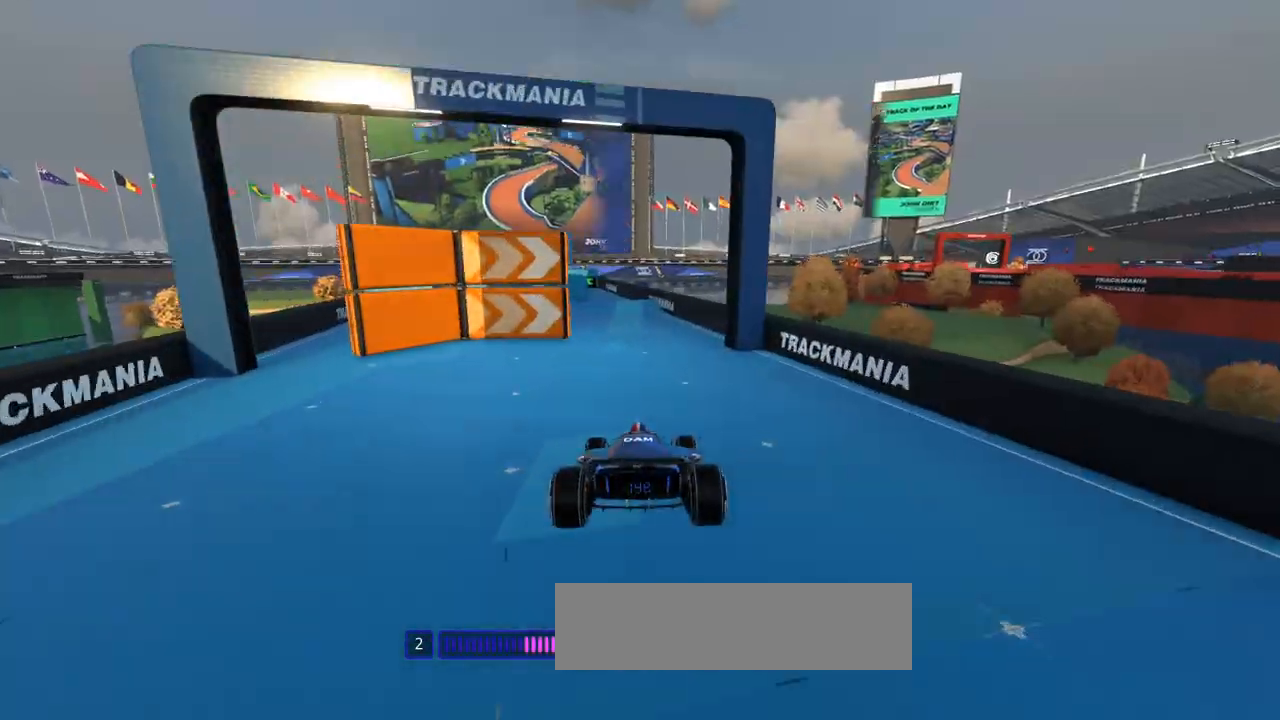
{"keys": ["up"], "events": []}
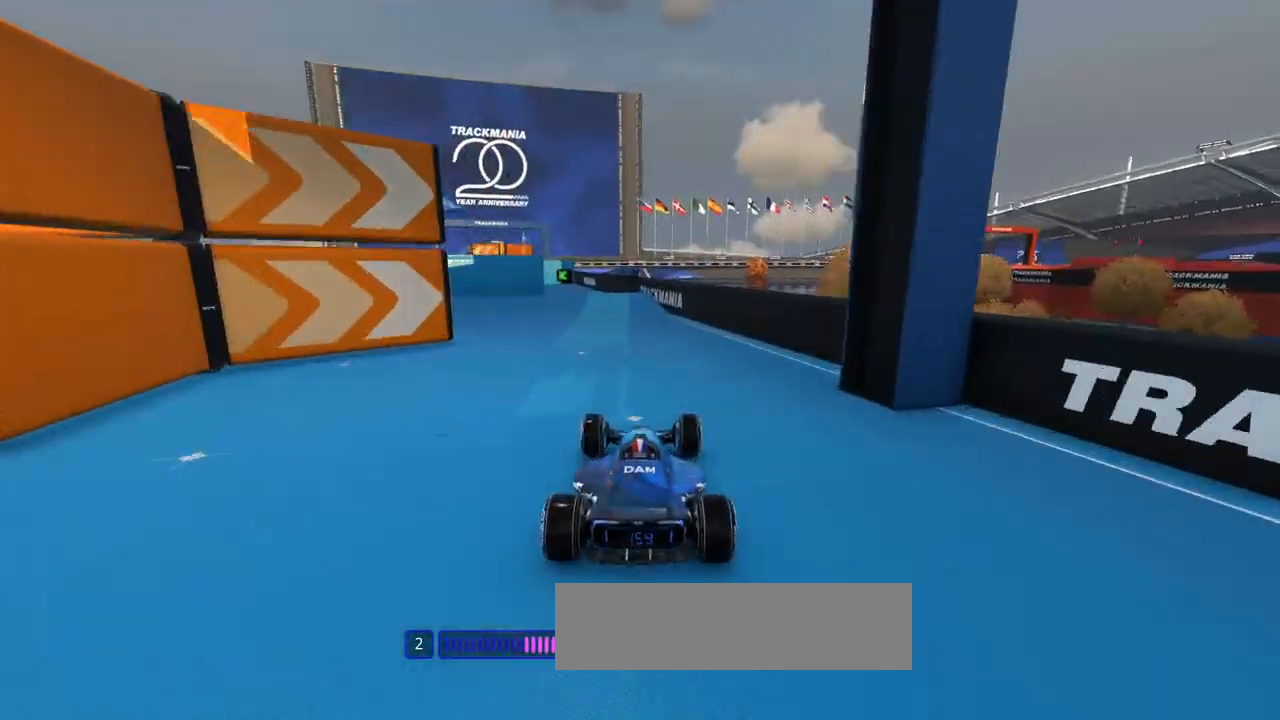
{"keys": ["left"], "events": [[100, "left", "down"], [133, "up", "up"]]}
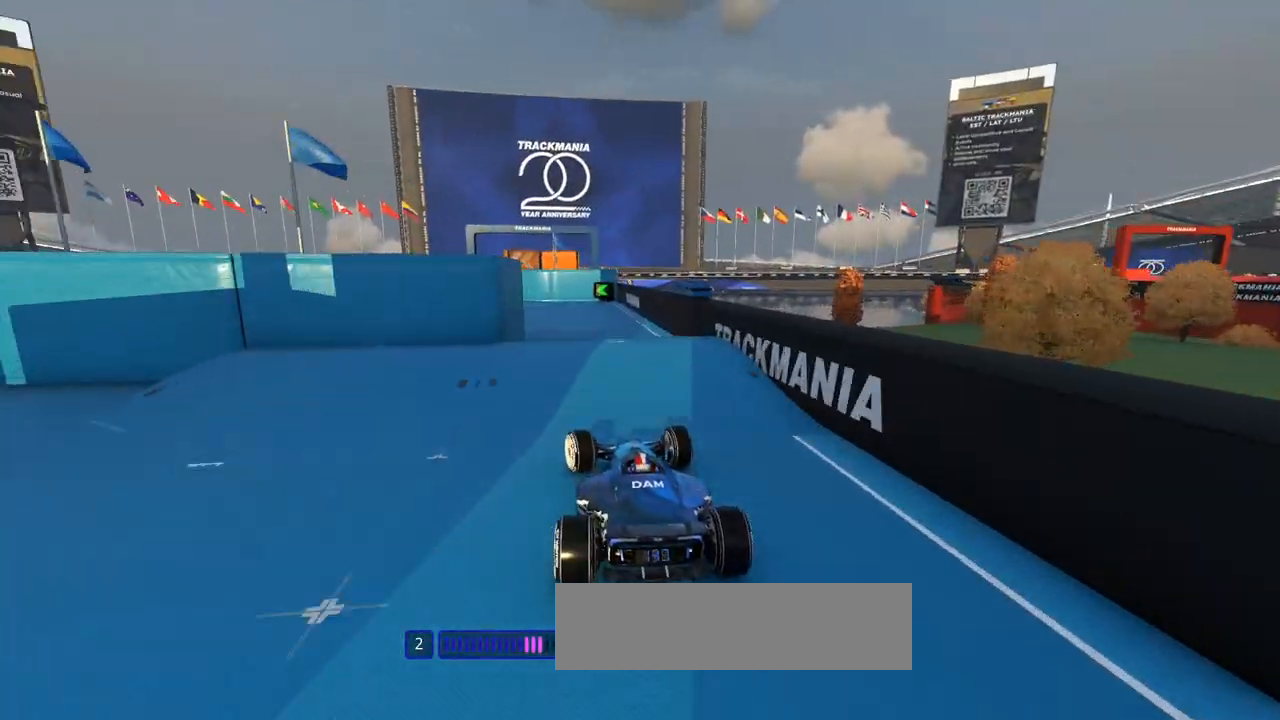
{"keys": ["up"], "events": [[200, "left", "up"], [233, "right", "down"], [300, "right", "up"], [333, "left", "down"], [333, "up", "down"], [500, "left", "up"]]}
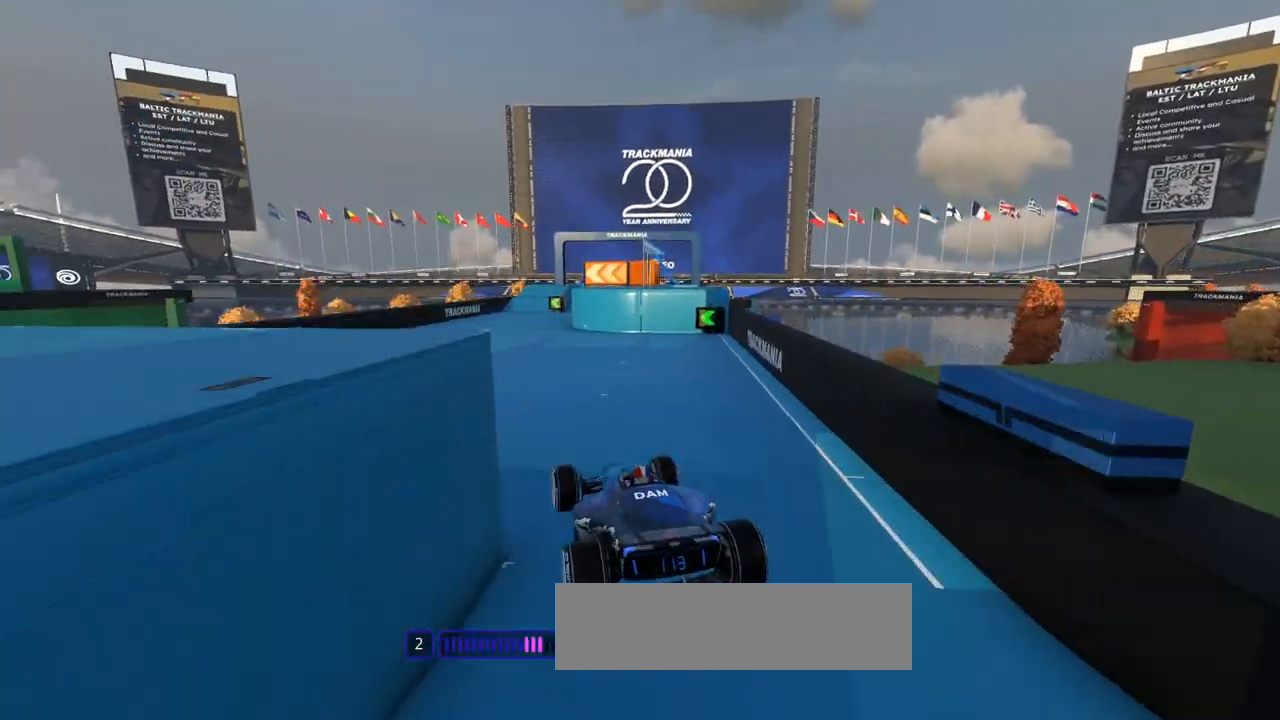
{"keys": ["up"], "events": [[233, "left", "down"], [367, "left", "up"]]}
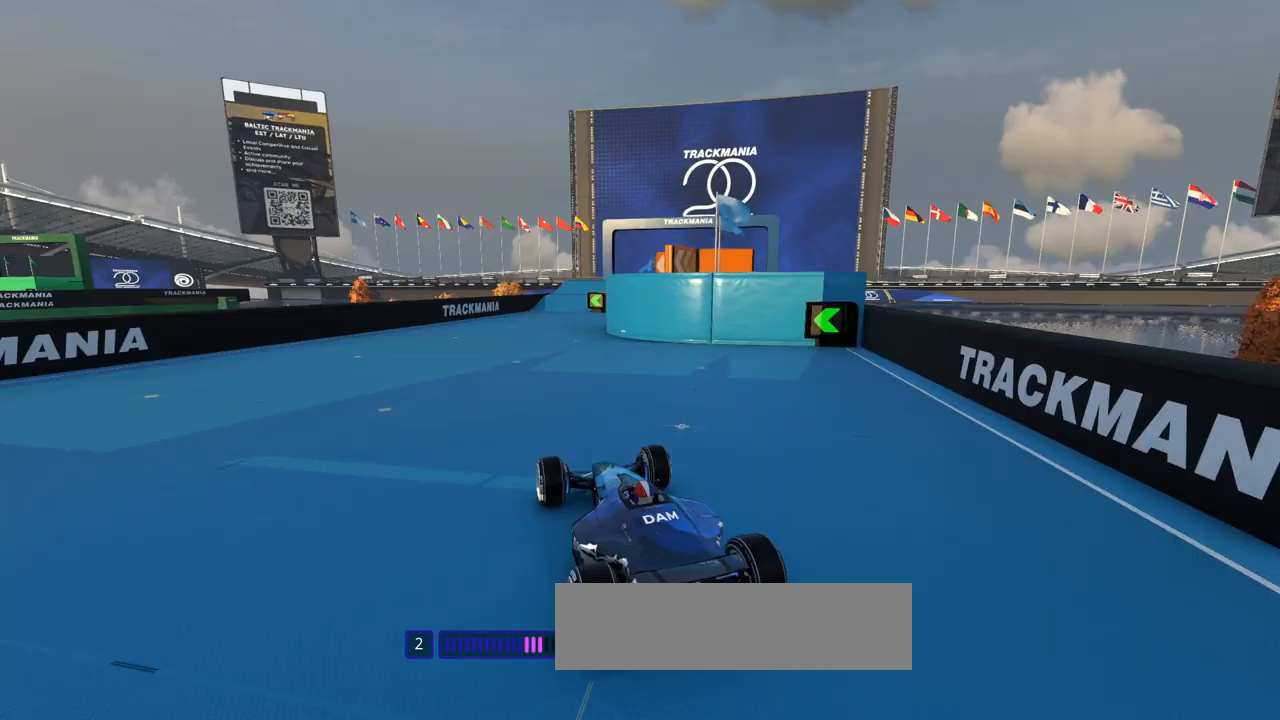
{"keys": ["right", "up"], "events": [[100, "right", "down"], [233, "right", "up"], [400, "right", "down"]]}
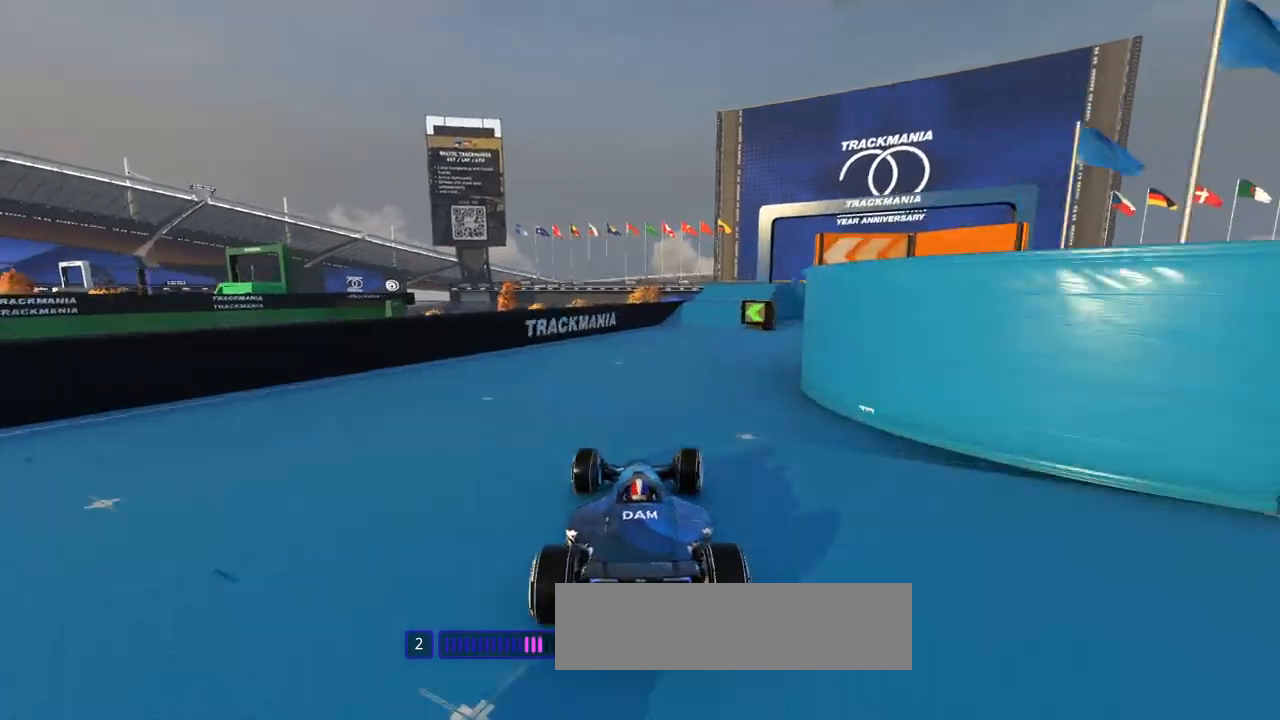
{"keys": ["right"], "events": [[33, "right", "up"], [133, "right", "down"], [400, "up", "up"]]}
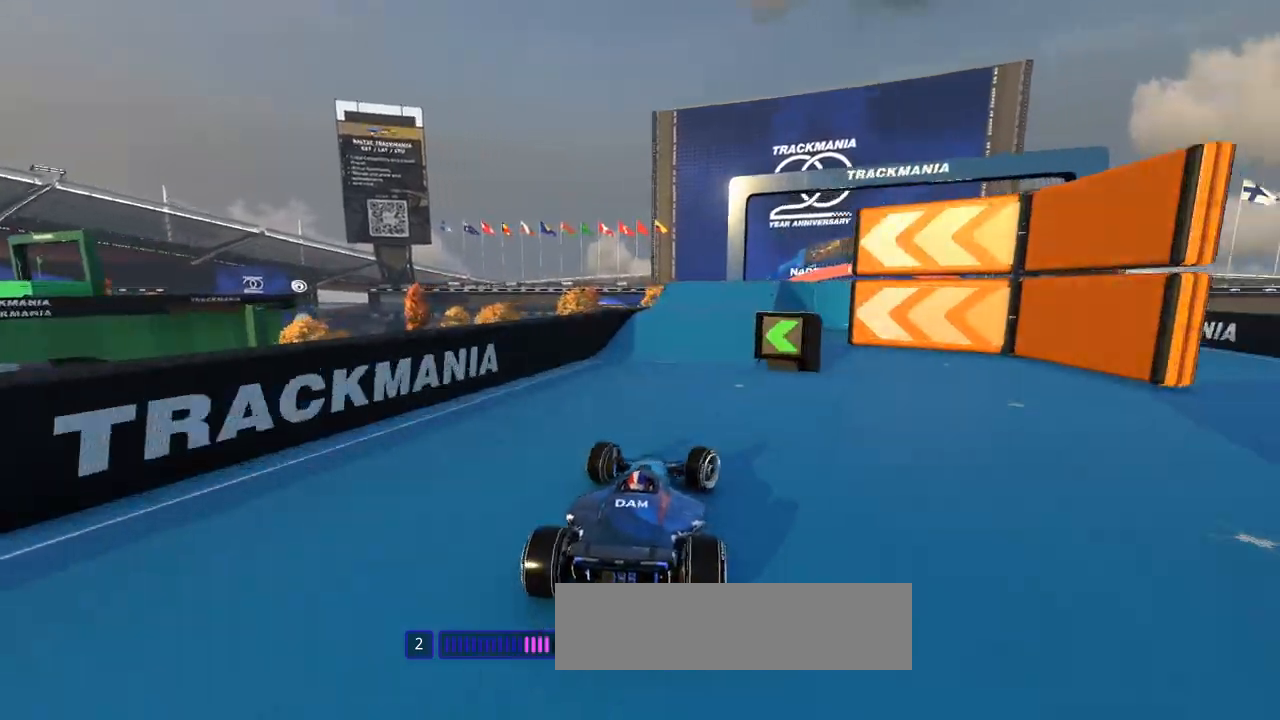
{"keys": ["up"], "events": [[67, "up", "down"], [233, "up", "up"], [267, "right", "up"], [267, "up", "down"]]}
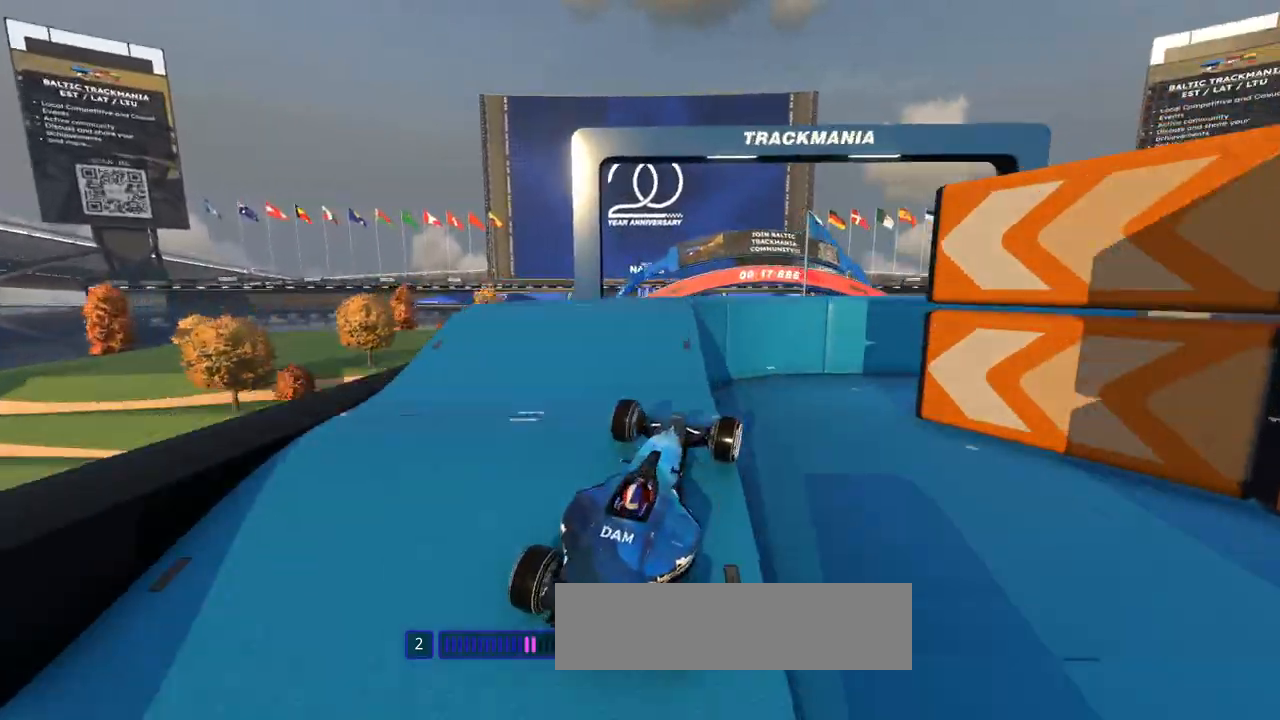
{"keys": ["up"], "events": []}